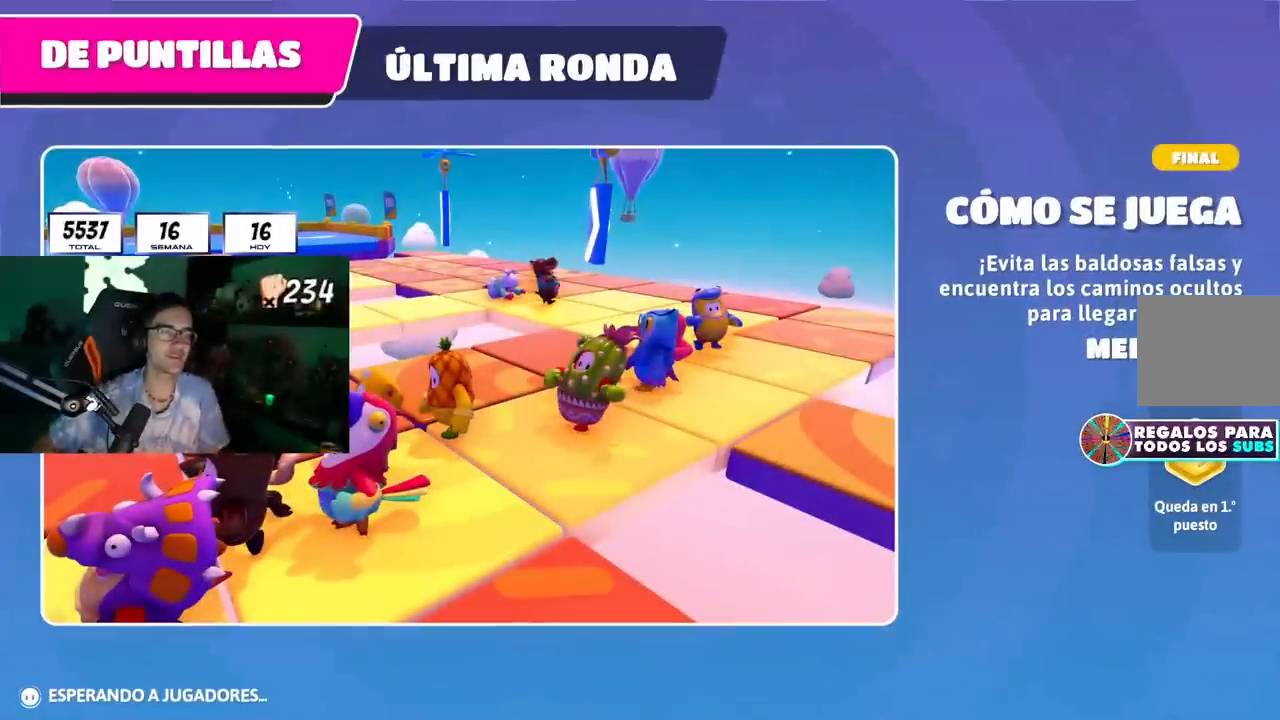
Gameplay with a controller (PlayStation layout); each line is a JSON object with the inputs held at the frame after it. "events" lists button and stick changes between this image and that frame as [ms after this image, input, new state], when the widget could be followed in between.
{"buttons": [], "left_stick": "center", "right_stick": "center", "events": []}
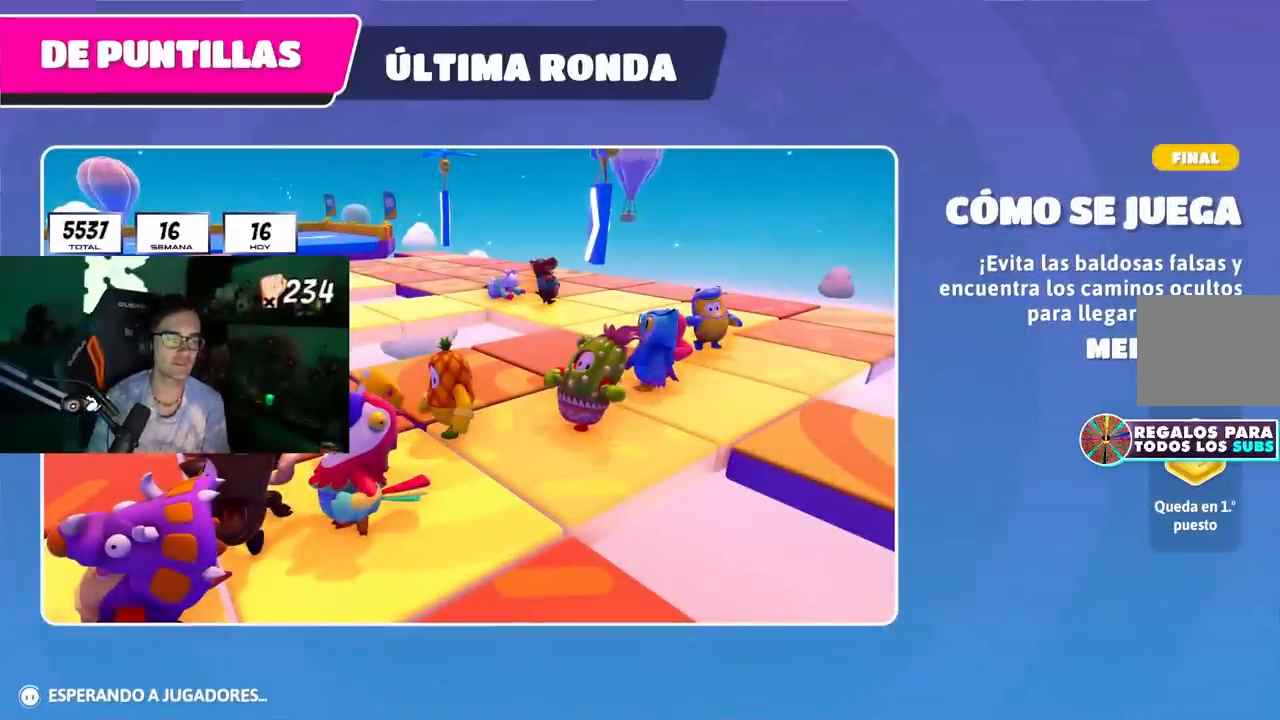
{"buttons": [], "left_stick": "up", "right_stick": "down-right", "events": [[50, "right_stick", "down-right"], [400, "left_stick", "up"]]}
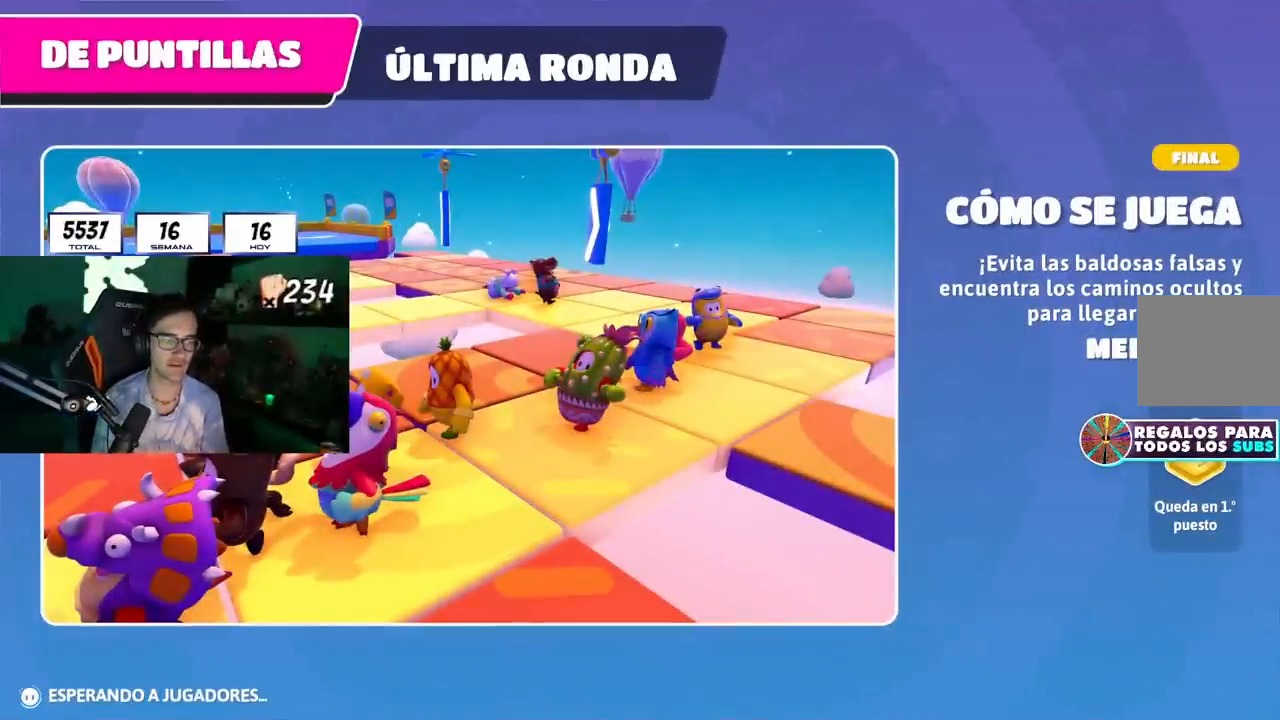
{"buttons": [], "left_stick": "up", "right_stick": "center"}
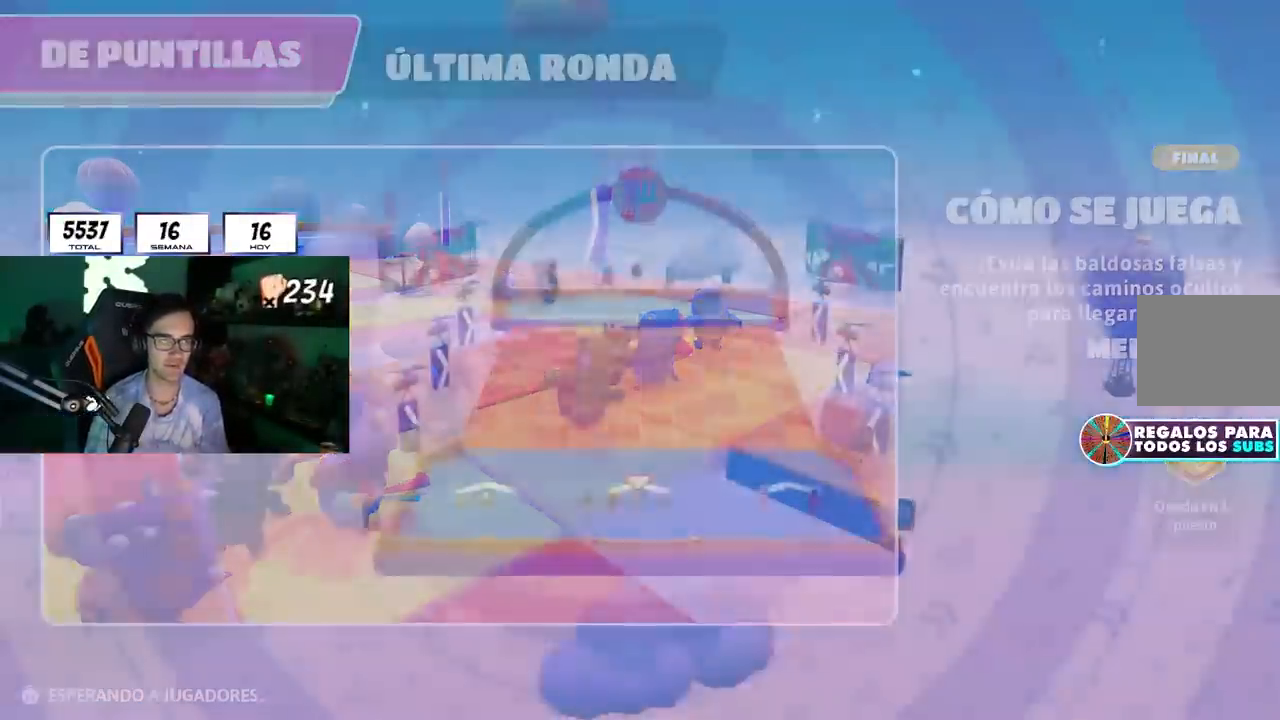
{"buttons": [], "left_stick": "center", "right_stick": "center", "events": [[333, "left_stick", "center"]]}
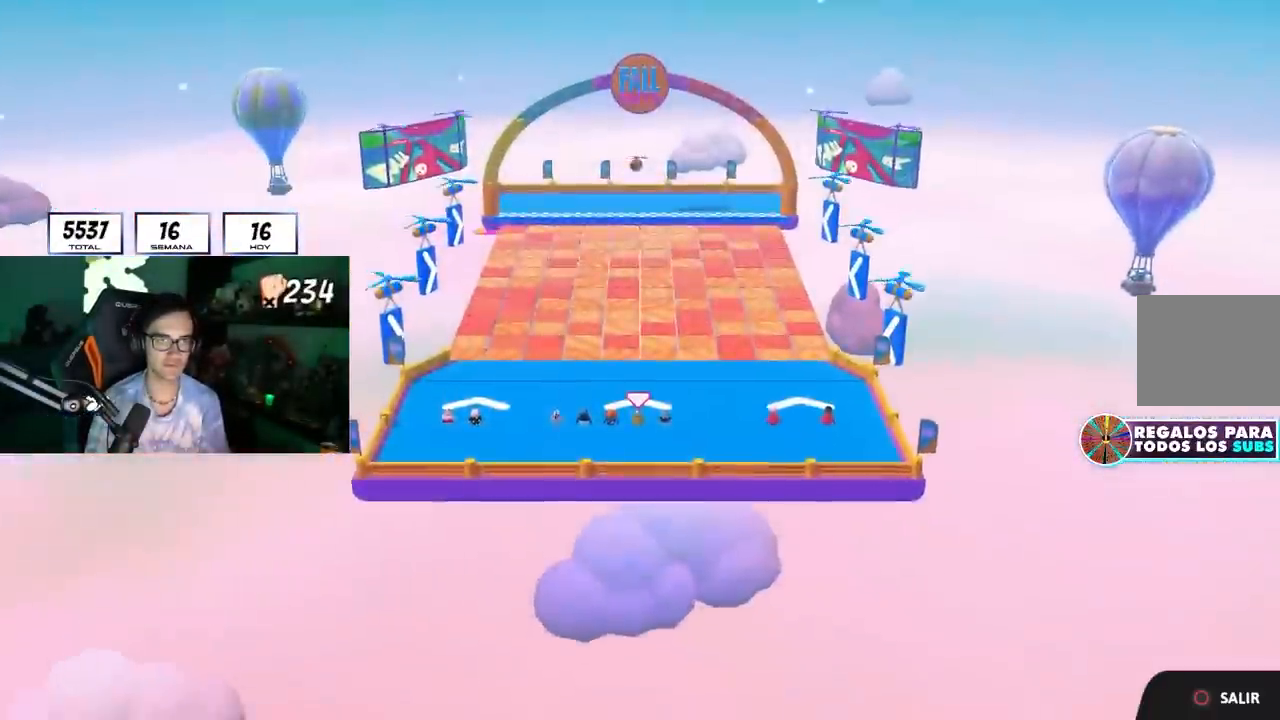
{"buttons": [], "left_stick": "center", "right_stick": "center", "events": []}
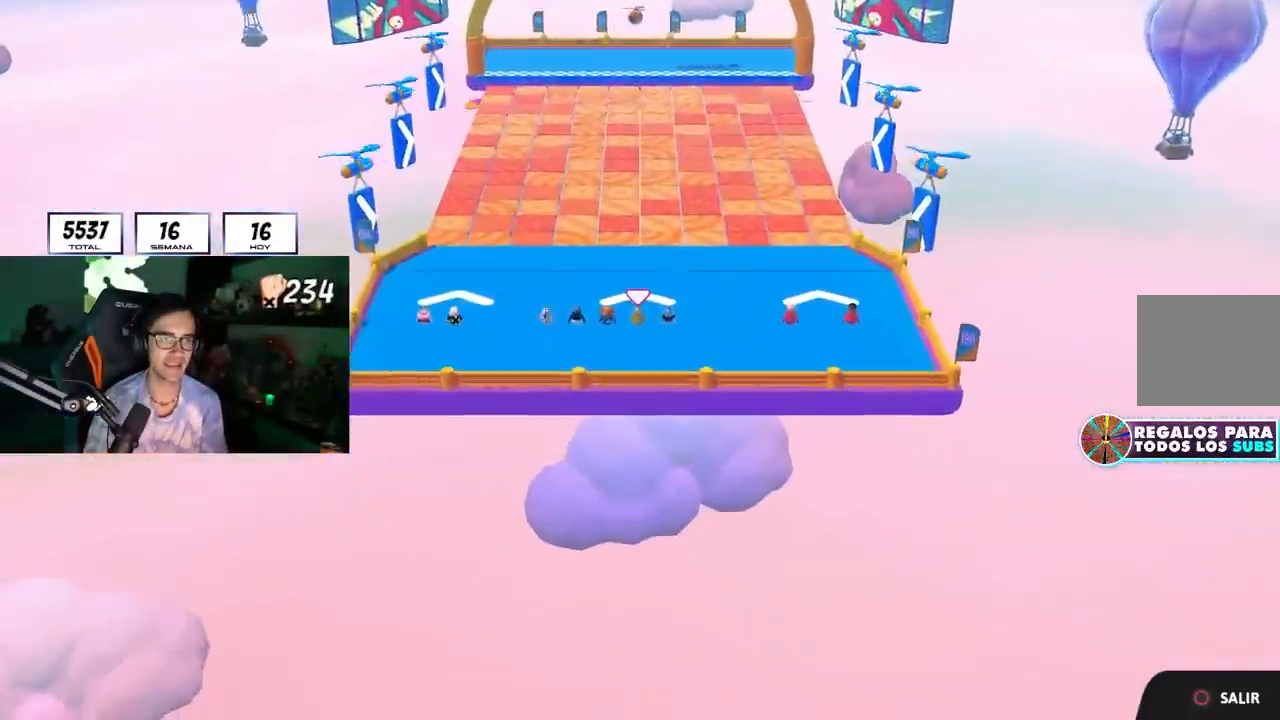
{"buttons": [], "left_stick": "center", "right_stick": "center", "events": []}